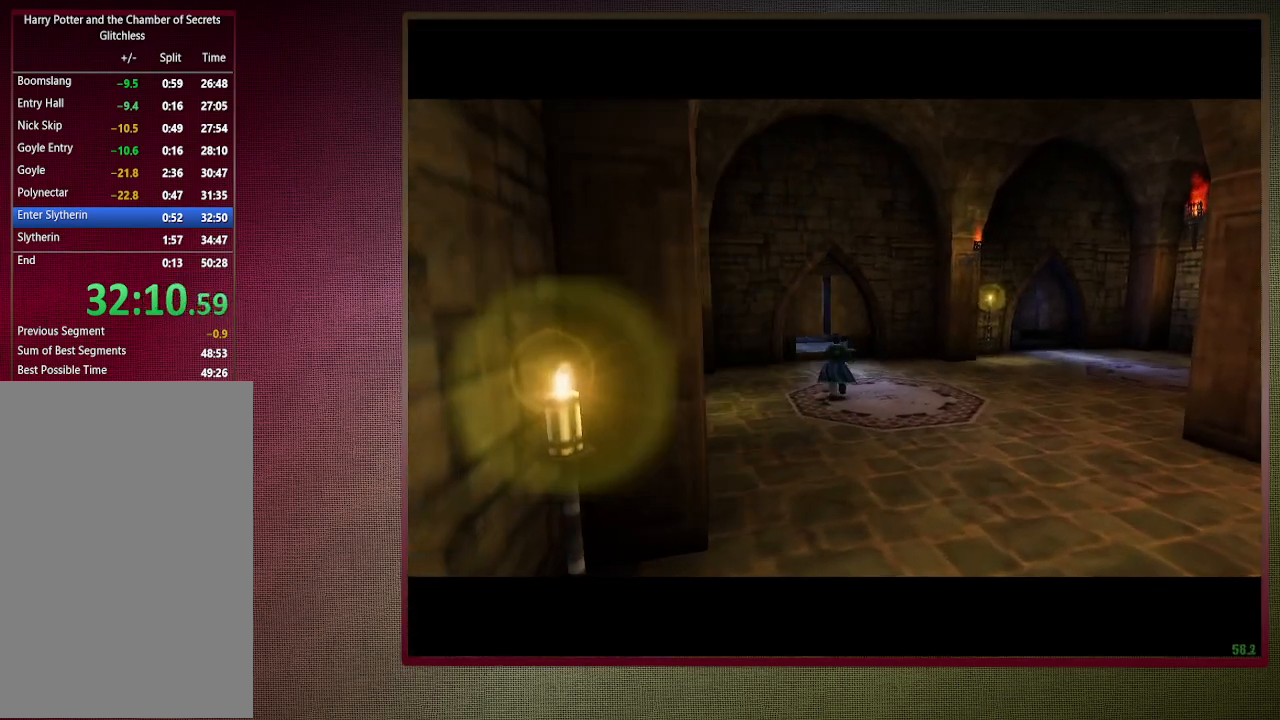
Gameplay with keyboard and mouse; each line is a JSON object with the keys and mouse buttons held at the frame after it. "events" lists presses ("down") and releases ("up") of "a", "alt", "c", "ctrl", "d", "down", "e", "f3", "left", "q", "return", "right", "s", "shift", "space", "tab", "up", "v", "w", "x", "z", "mouse_left", "mouse_wheel" and "mouse_right" between this image and that frame as [ms after this image, input, new state], when the widget could be followed in between. "mouse_left", "mouse_wheel", "mouse_right" = the "left", "wheel", "right" buttons of the "mouse" list. No other keys are recorded. "wheel" means that the mouse wheel is clicked or scrolled. Mouse movement is not recorded.
{"keys": ["d", "shift", "space", "v", "w"], "mouse": [], "events": [[300, "shift", "down"]]}
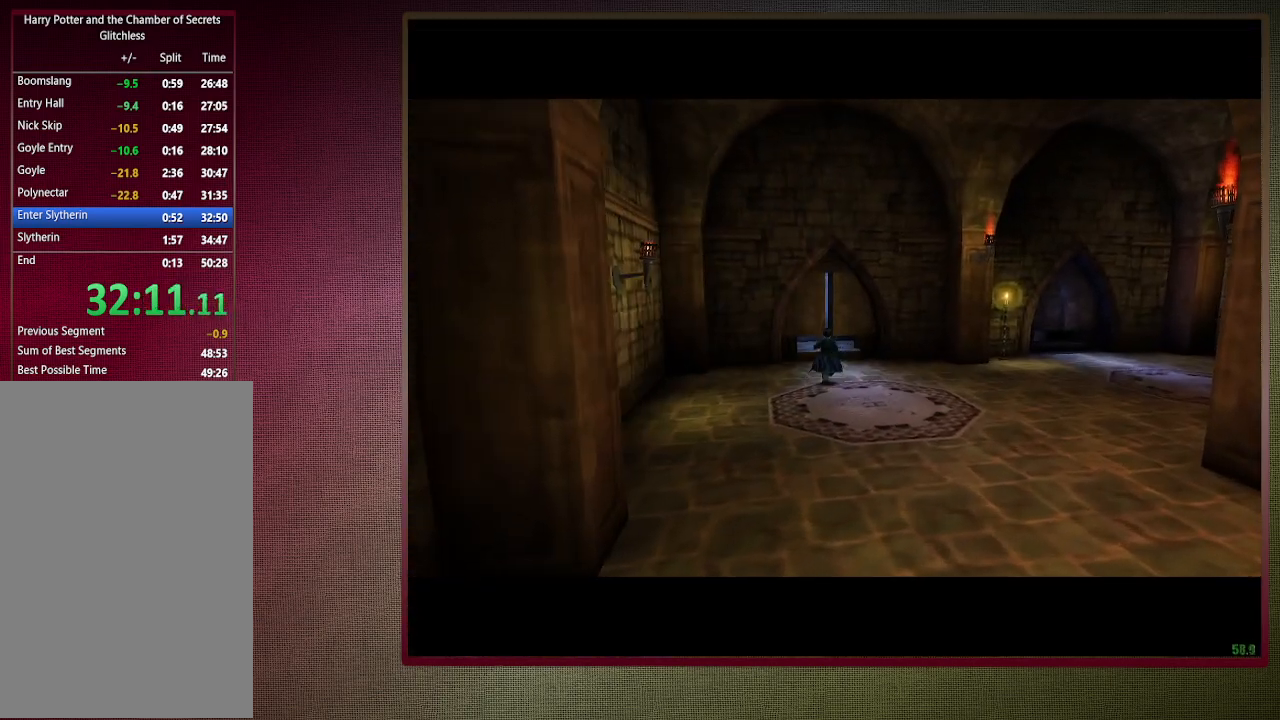
{"keys": ["d", "shift", "space", "v", "w"], "mouse": [], "events": []}
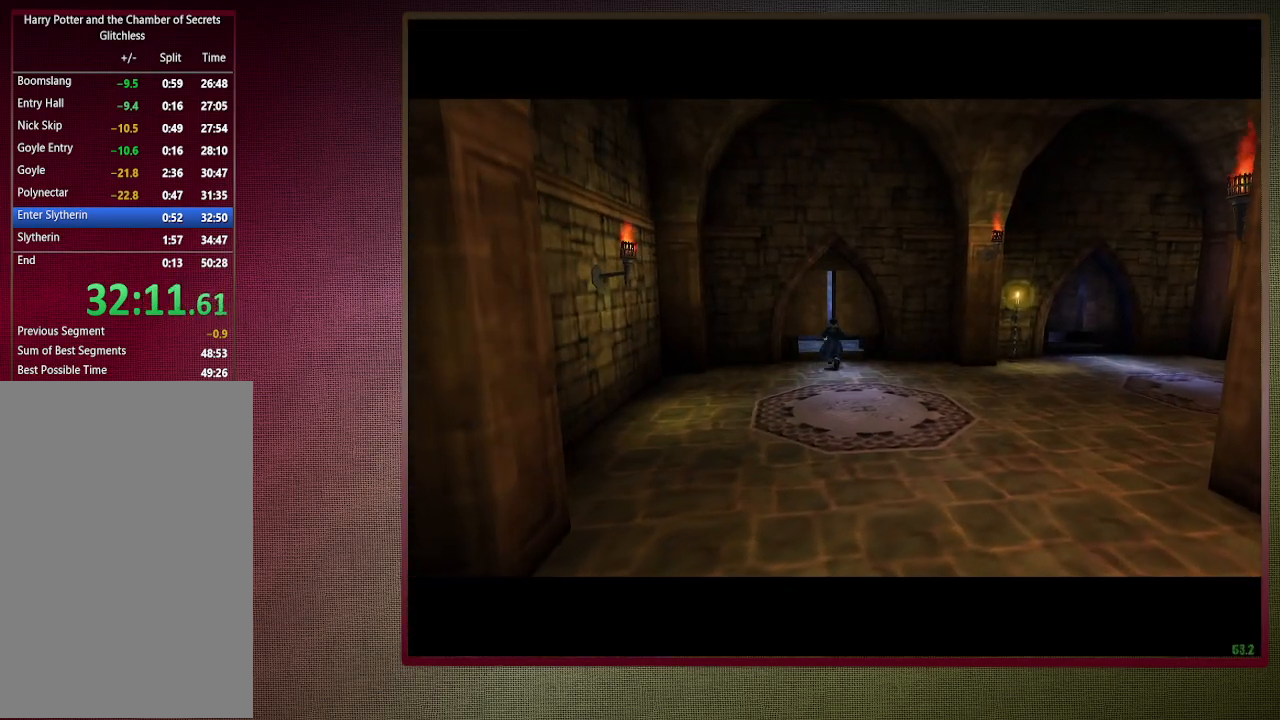
{"keys": ["d", "shift", "space", "v", "w"], "mouse": [], "events": []}
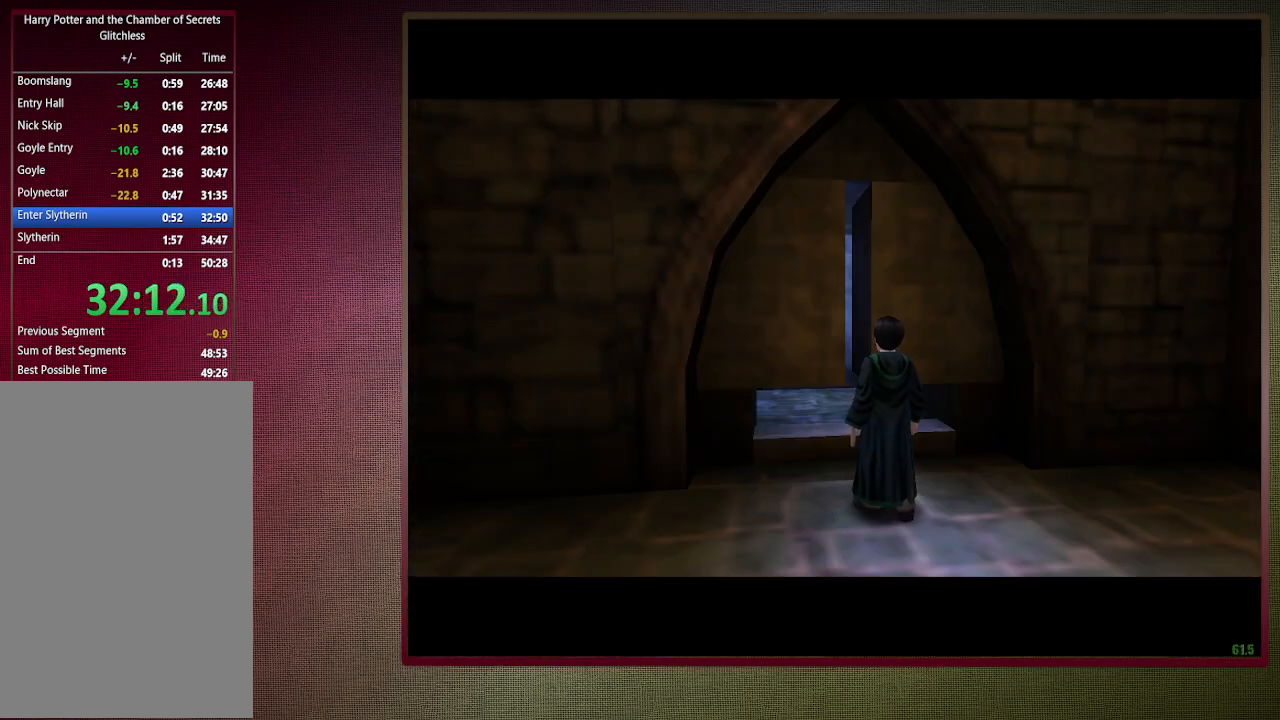
{"keys": ["d", "shift", "space", "v", "w"], "mouse": [], "events": []}
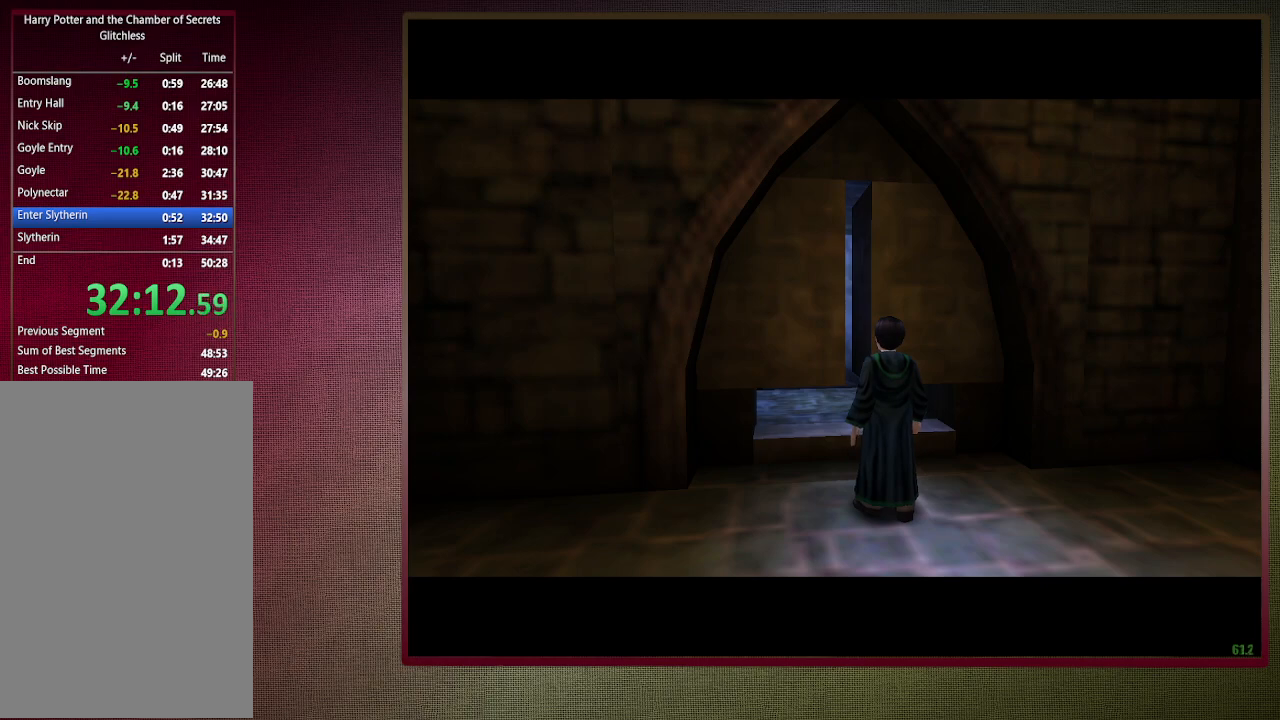
{"keys": ["d", "shift", "space", "v", "w"], "mouse": [], "events": []}
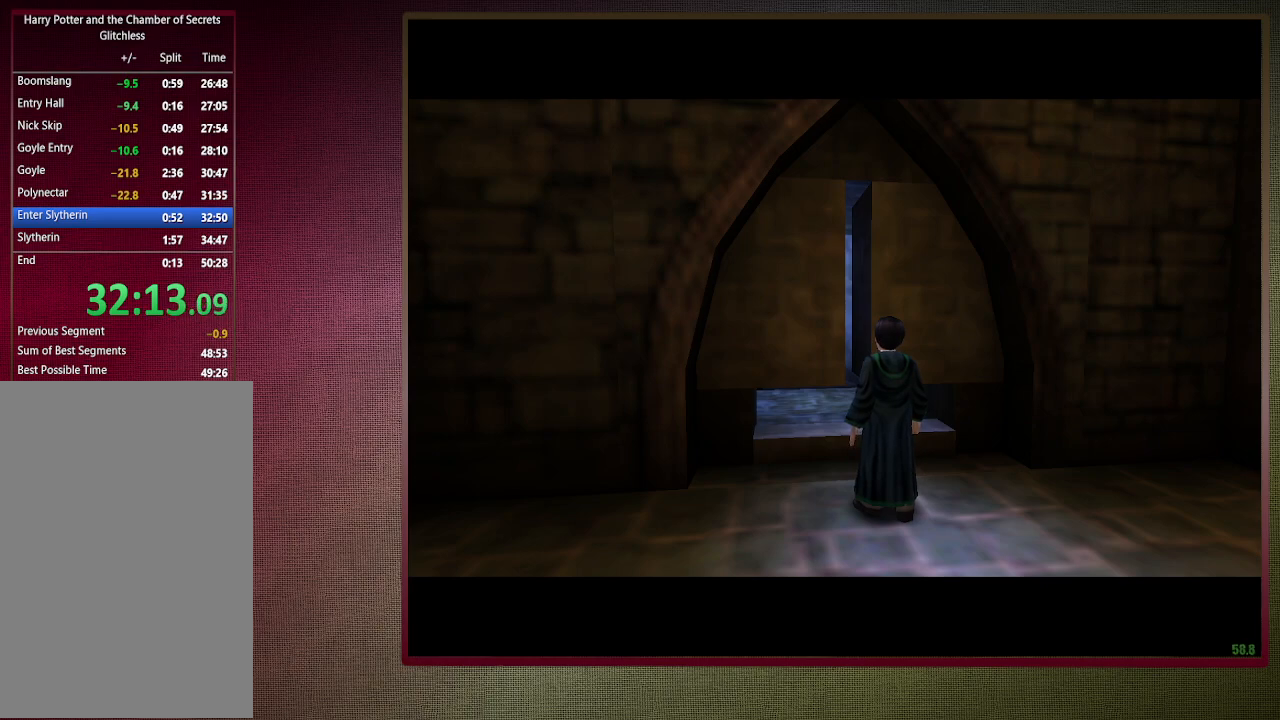
{"keys": ["d", "shift", "space", "v", "w"], "mouse": [], "events": []}
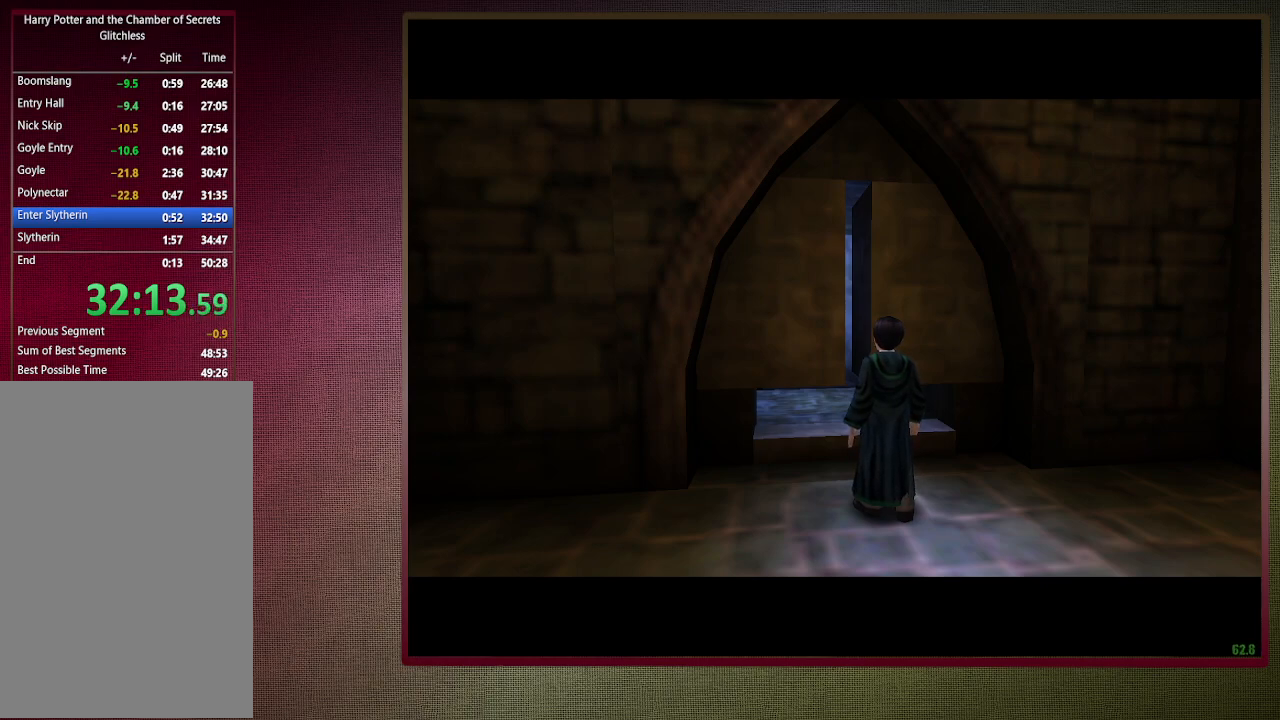
{"keys": ["d", "shift", "space", "v", "w"], "mouse": [], "events": []}
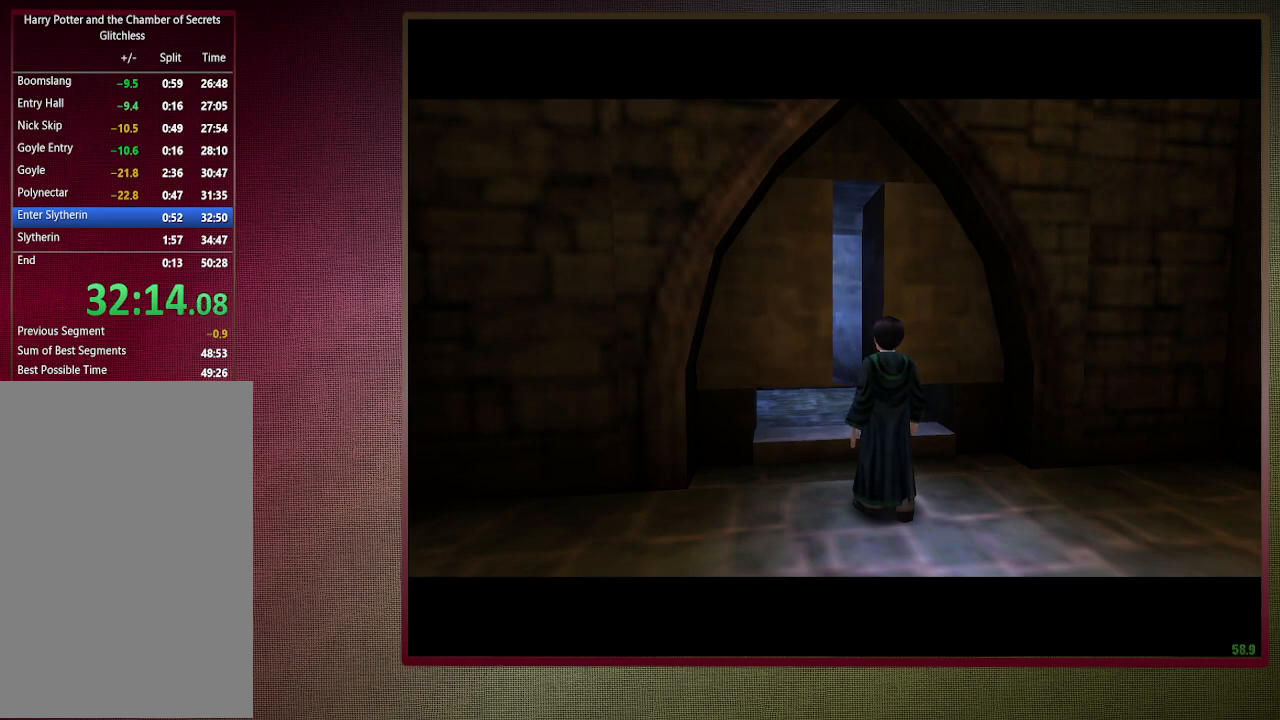
{"keys": ["d", "shift", "space", "v", "w"], "mouse": [], "events": []}
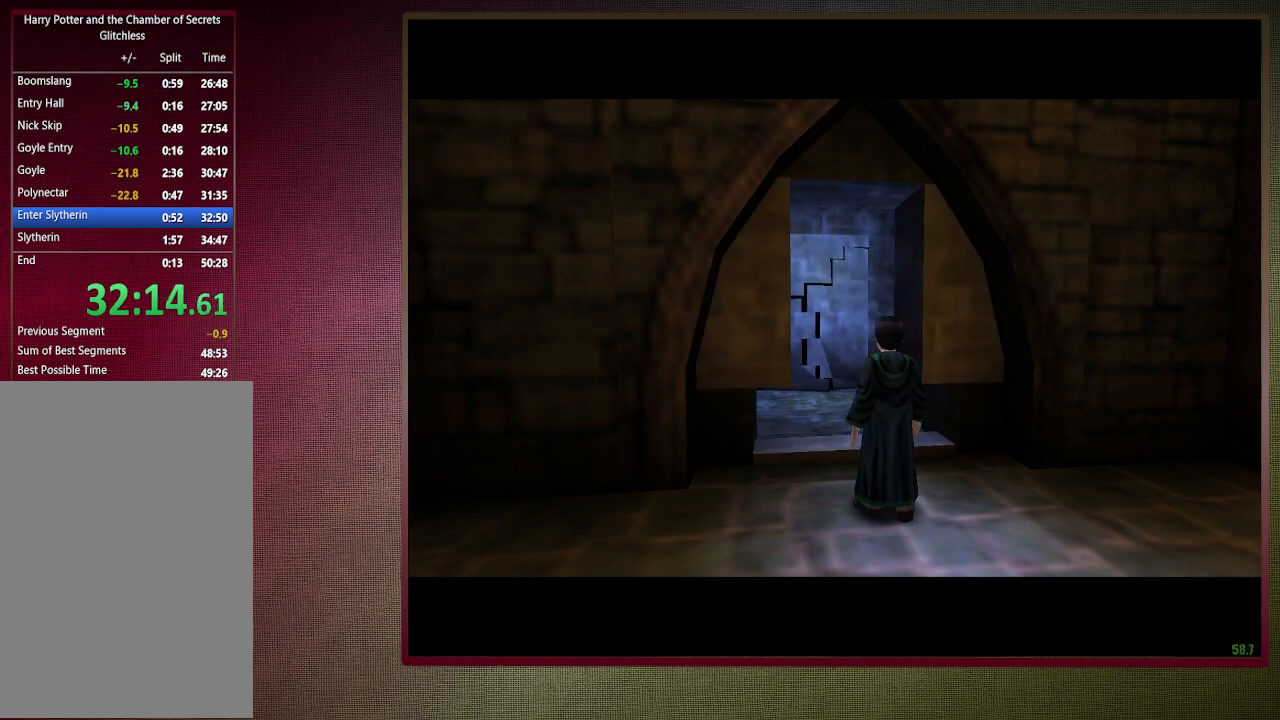
{"keys": ["d", "shift", "space", "v", "w"], "mouse": [], "events": []}
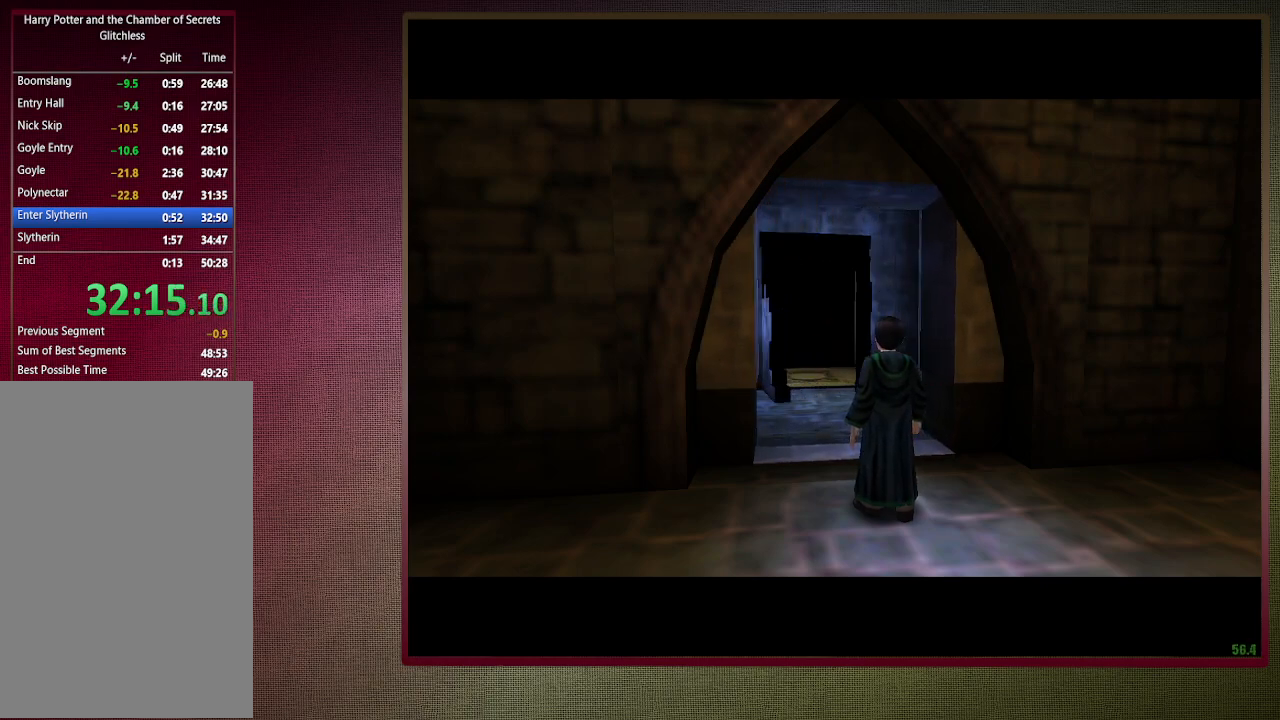
{"keys": ["d", "shift", "space", "v", "w"], "mouse": [], "events": []}
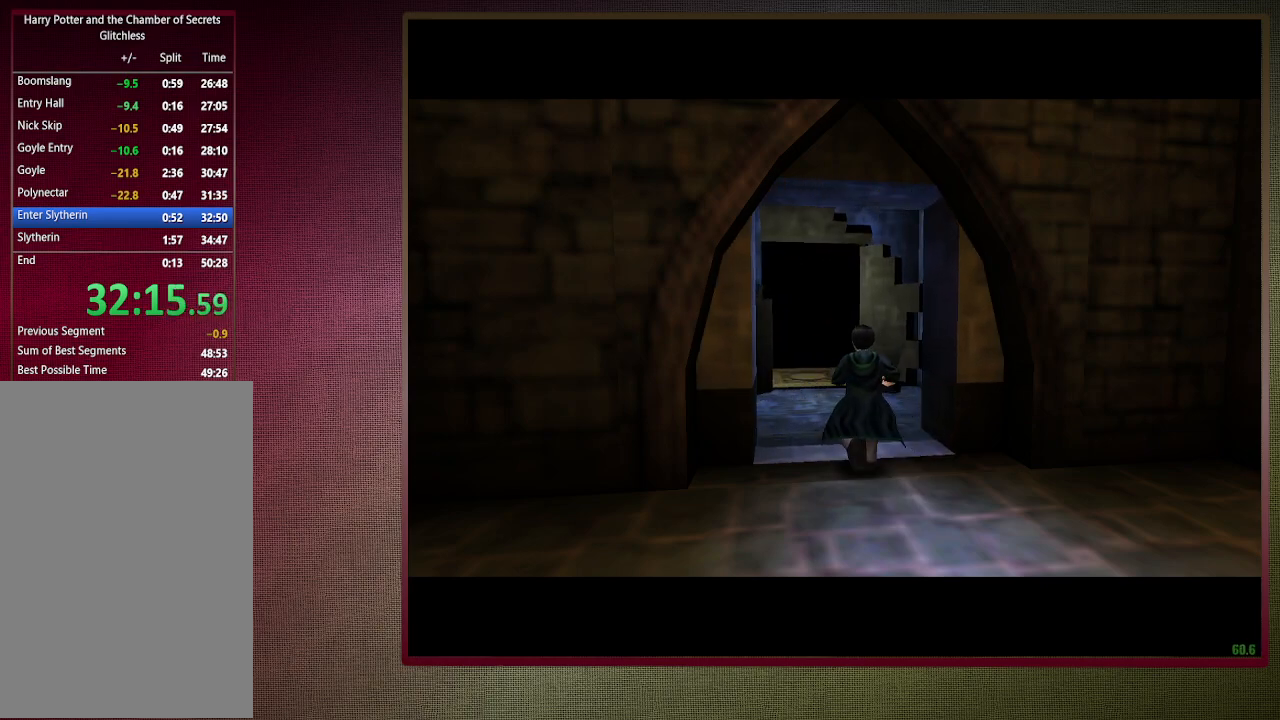
{"keys": ["d", "shift", "space", "v", "w"], "mouse": [], "events": []}
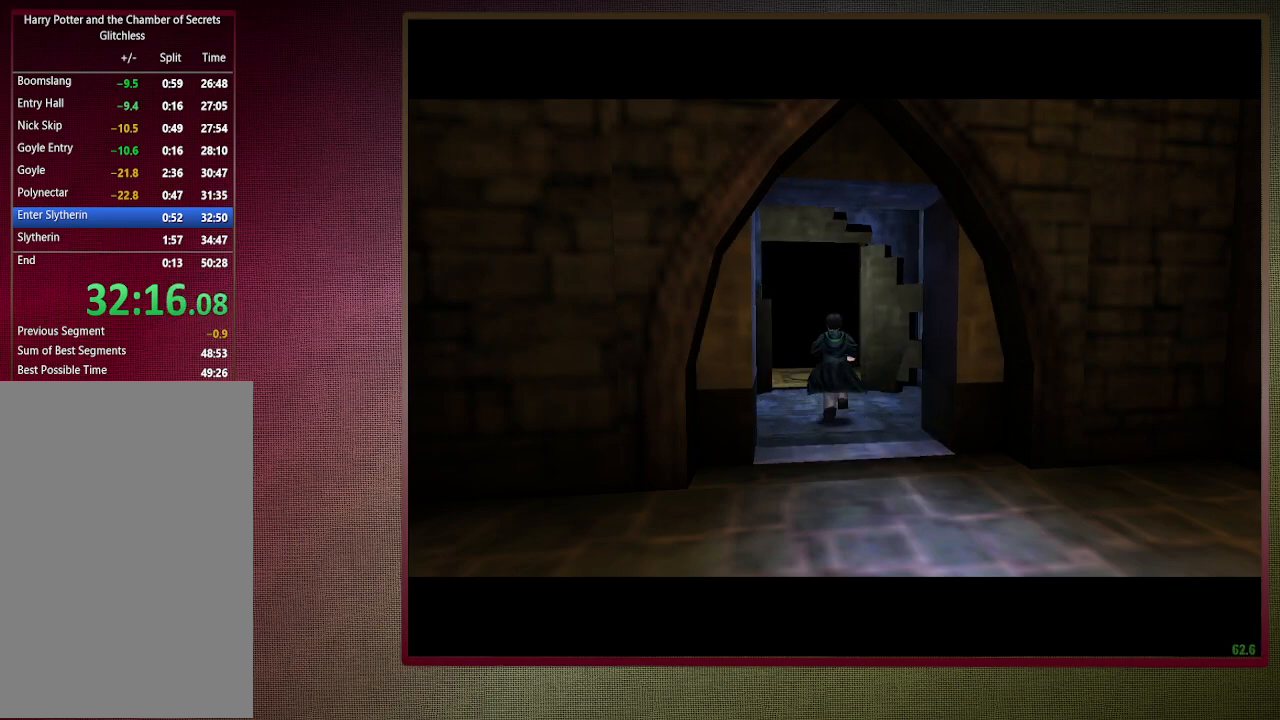
{"keys": ["d", "shift", "space", "v", "w"], "mouse": [], "events": []}
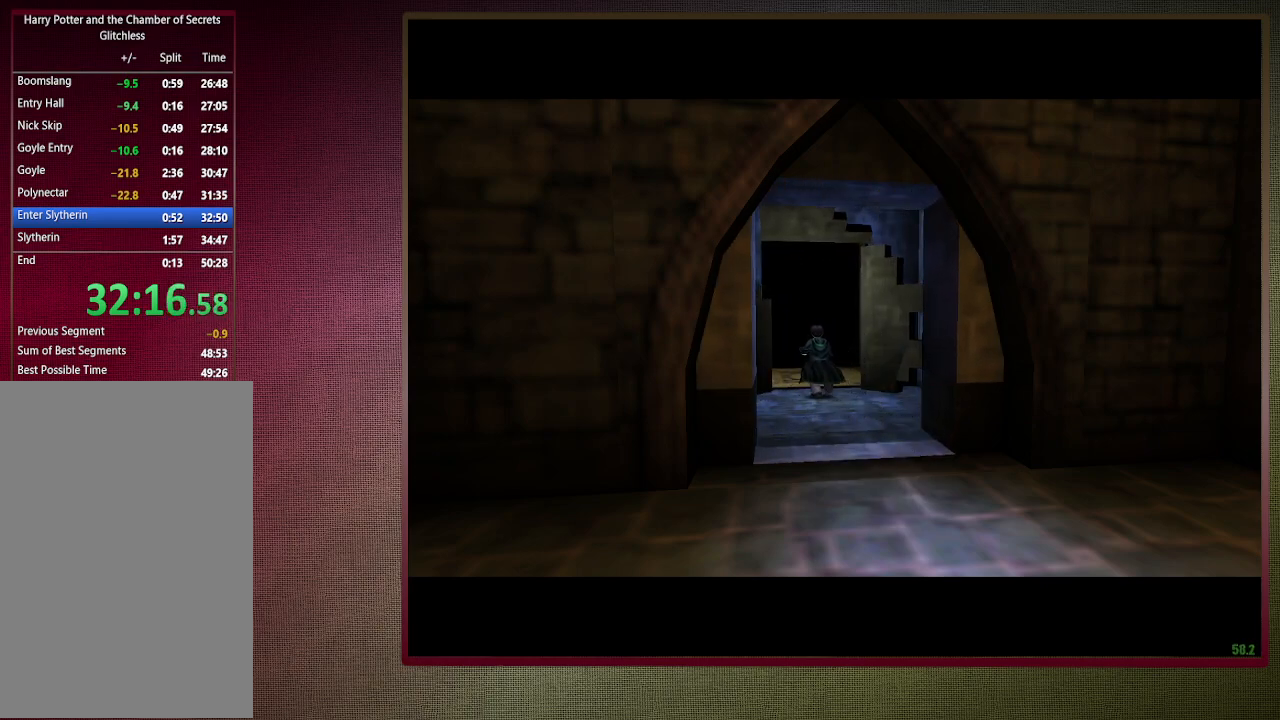
{"keys": ["d", "shift", "space", "v", "w"], "mouse": [], "events": []}
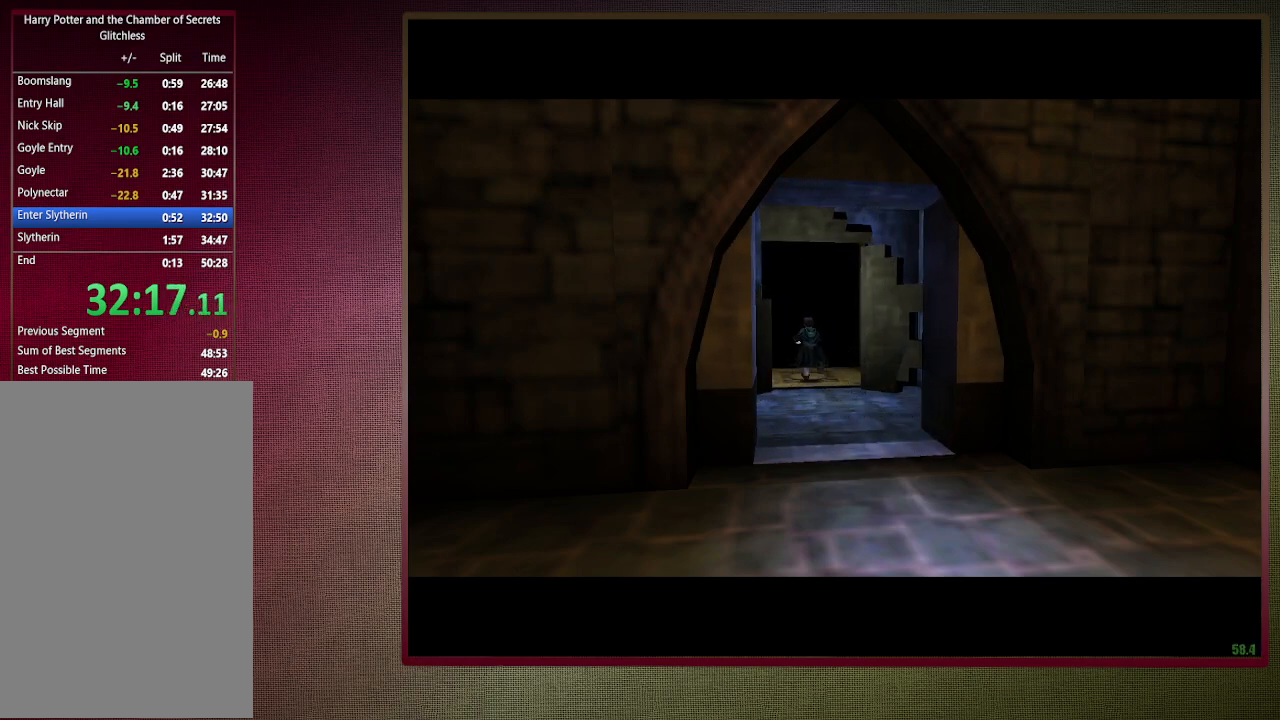
{"keys": ["d", "shift", "space", "v", "w"], "mouse": [], "events": []}
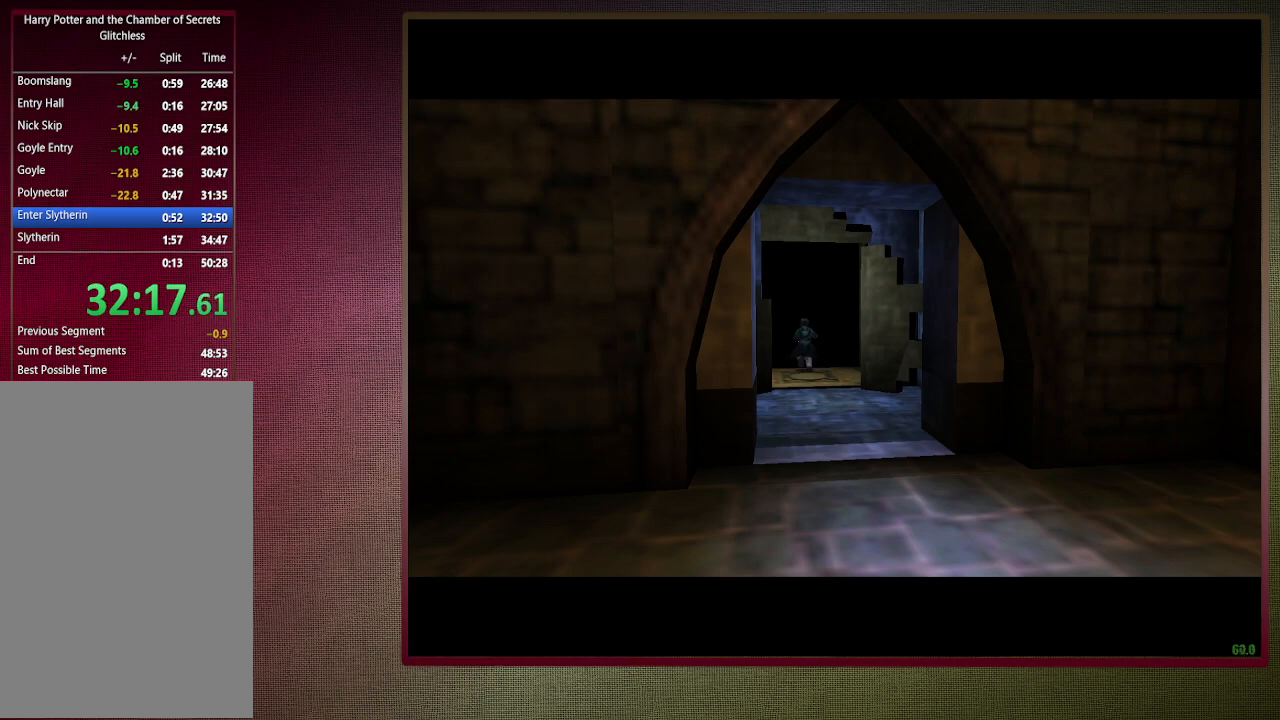
{"keys": ["d", "shift", "space", "v", "w"], "mouse": [], "events": []}
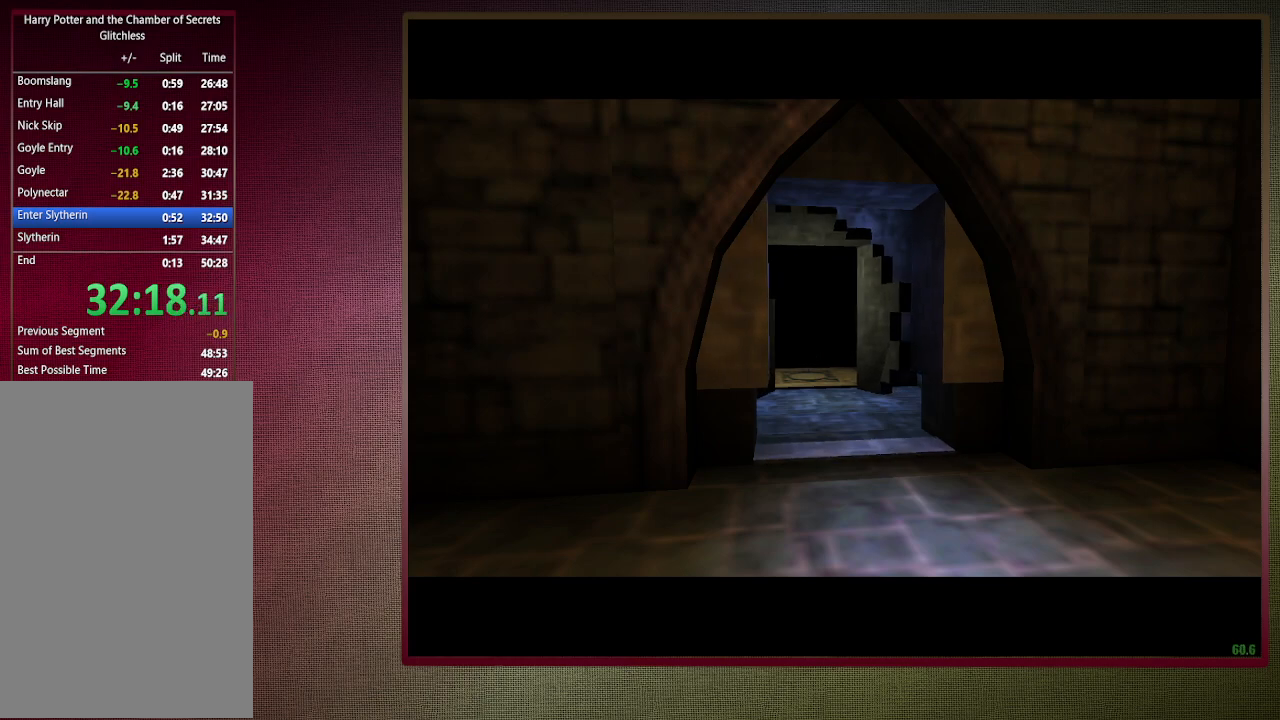
{"keys": ["d", "shift", "space", "v", "w"], "mouse": [], "events": []}
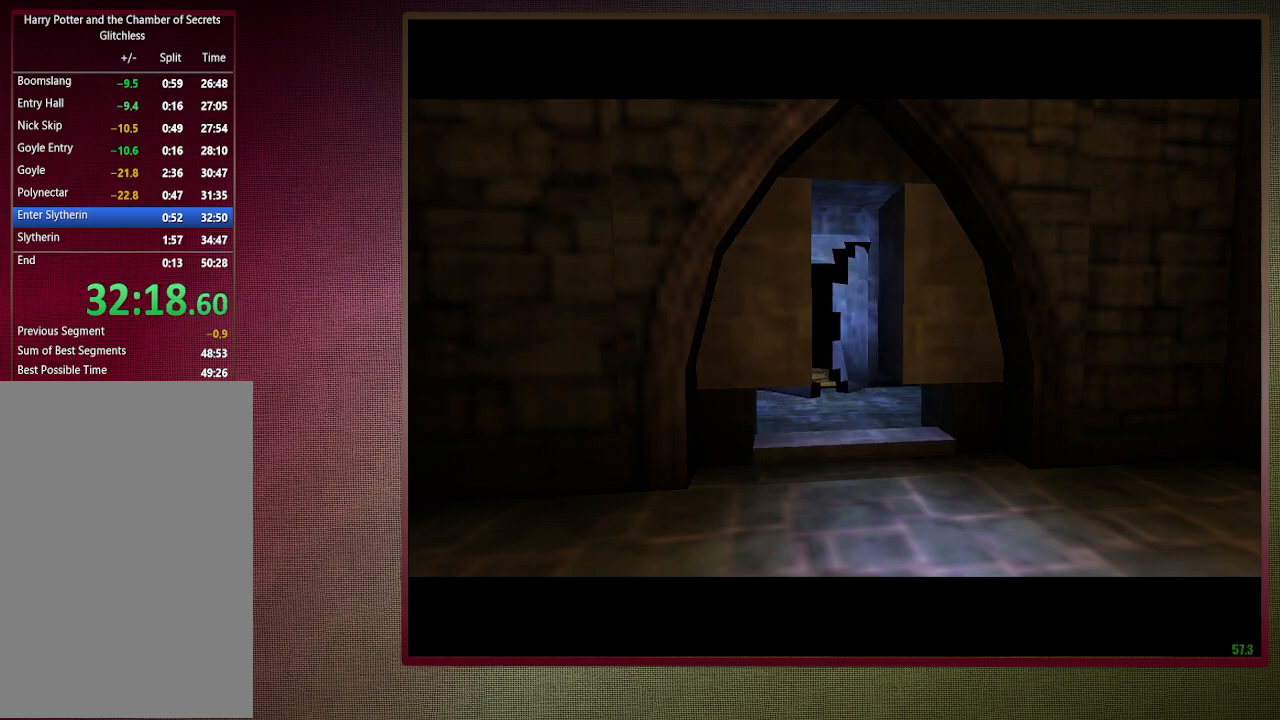
{"keys": ["d", "shift", "space", "v", "w"], "mouse": [], "events": []}
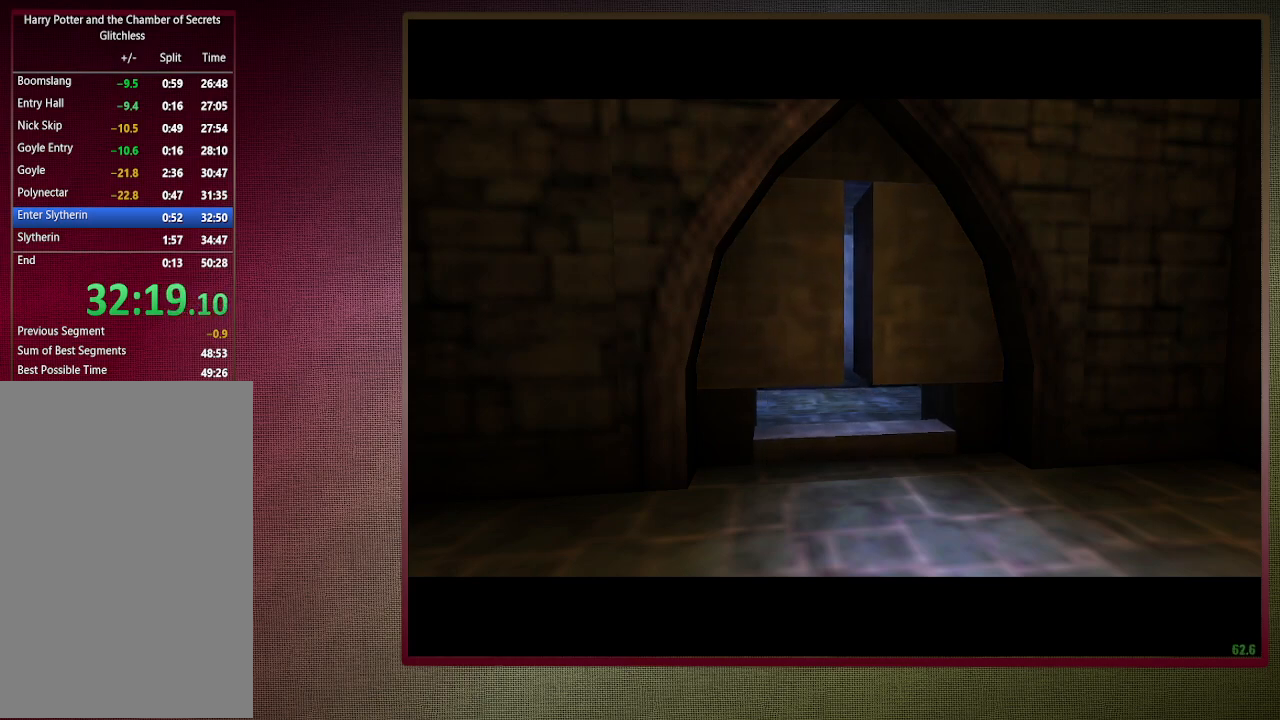
{"keys": ["d", "shift", "space", "v", "w"], "mouse": [], "events": []}
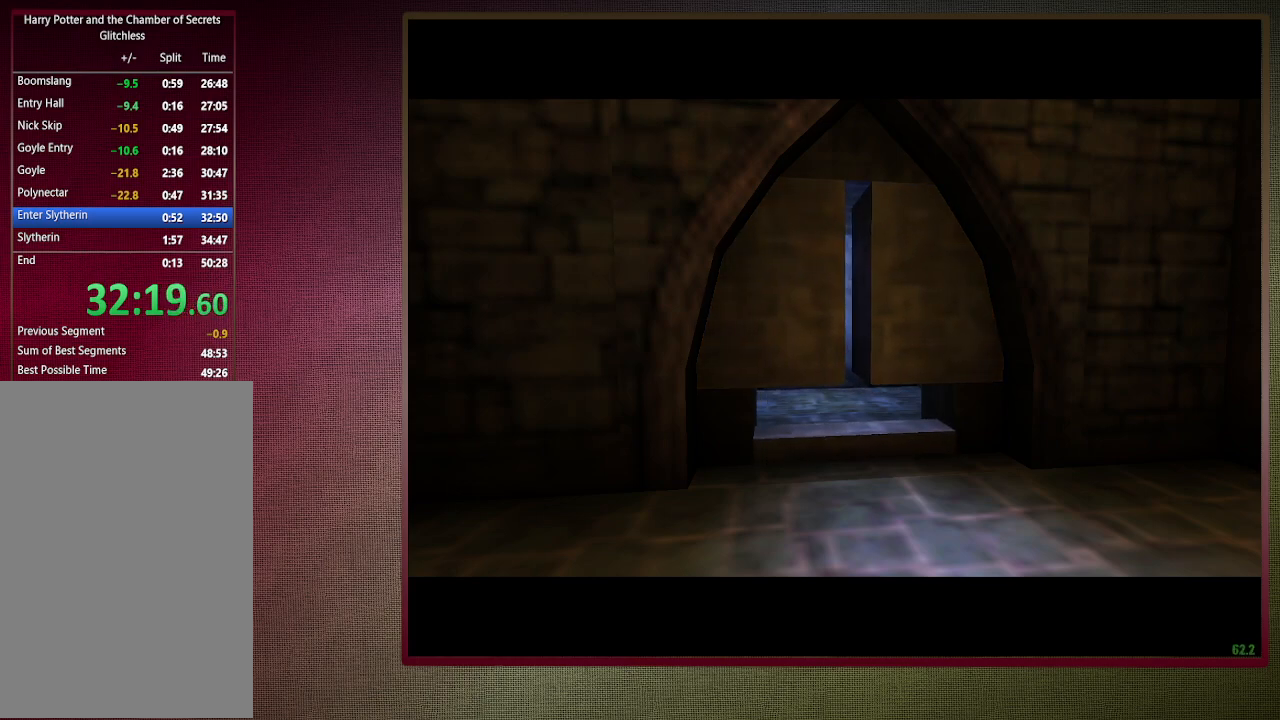
{"keys": ["d", "shift", "v", "w"], "mouse": [], "events": [[450, "space", "up"]]}
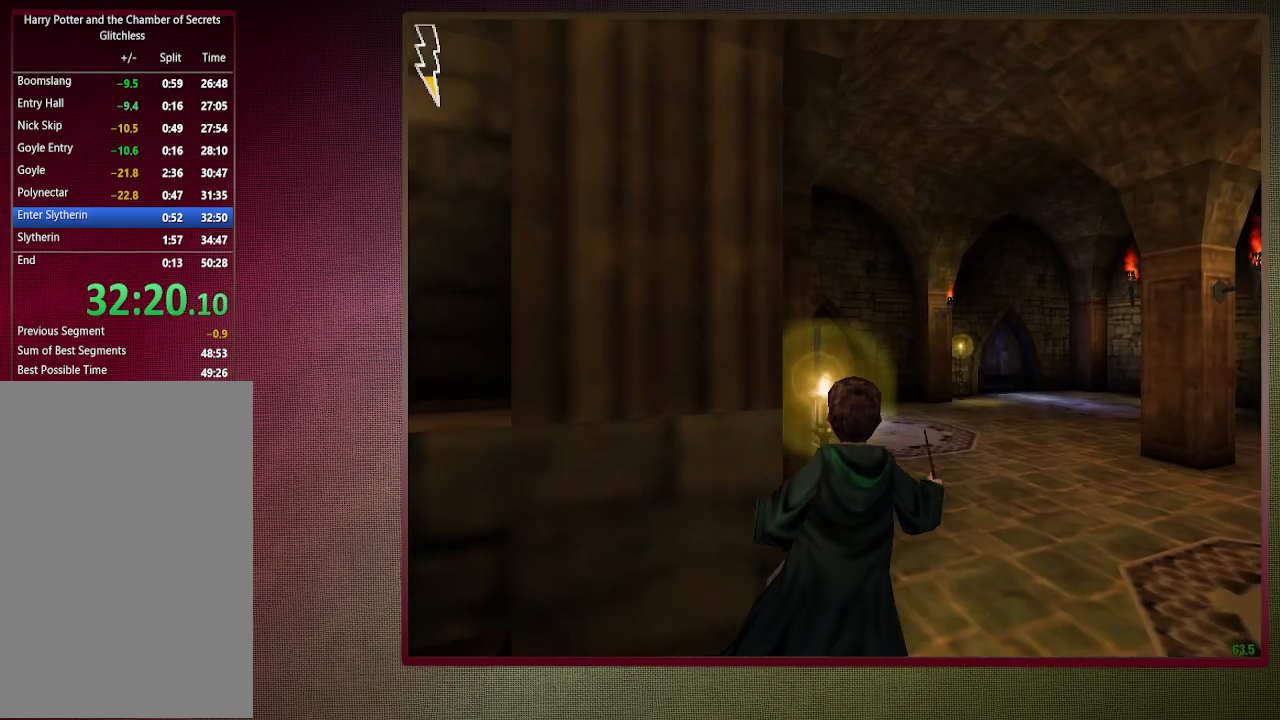
{"keys": ["shift", "w"], "mouse": [], "events": [[333, "v", "up"], [383, "d", "up"]]}
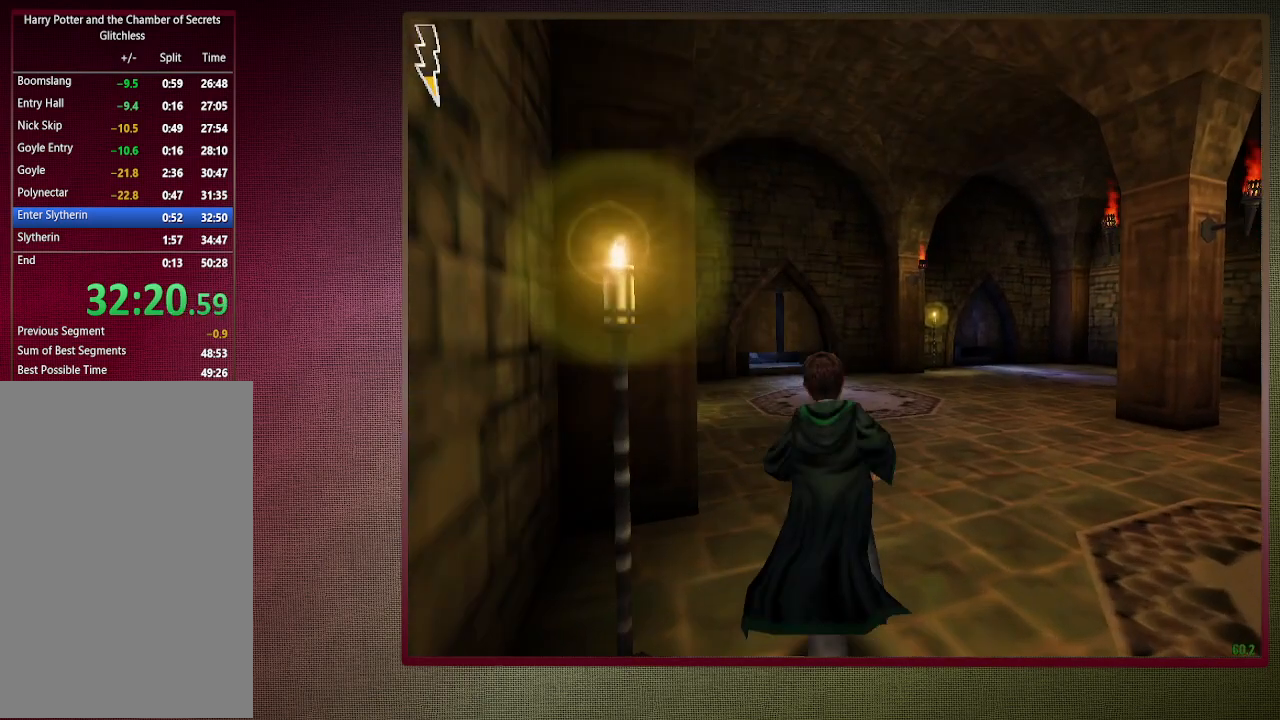
{"keys": ["shift", "w"], "mouse": [], "events": []}
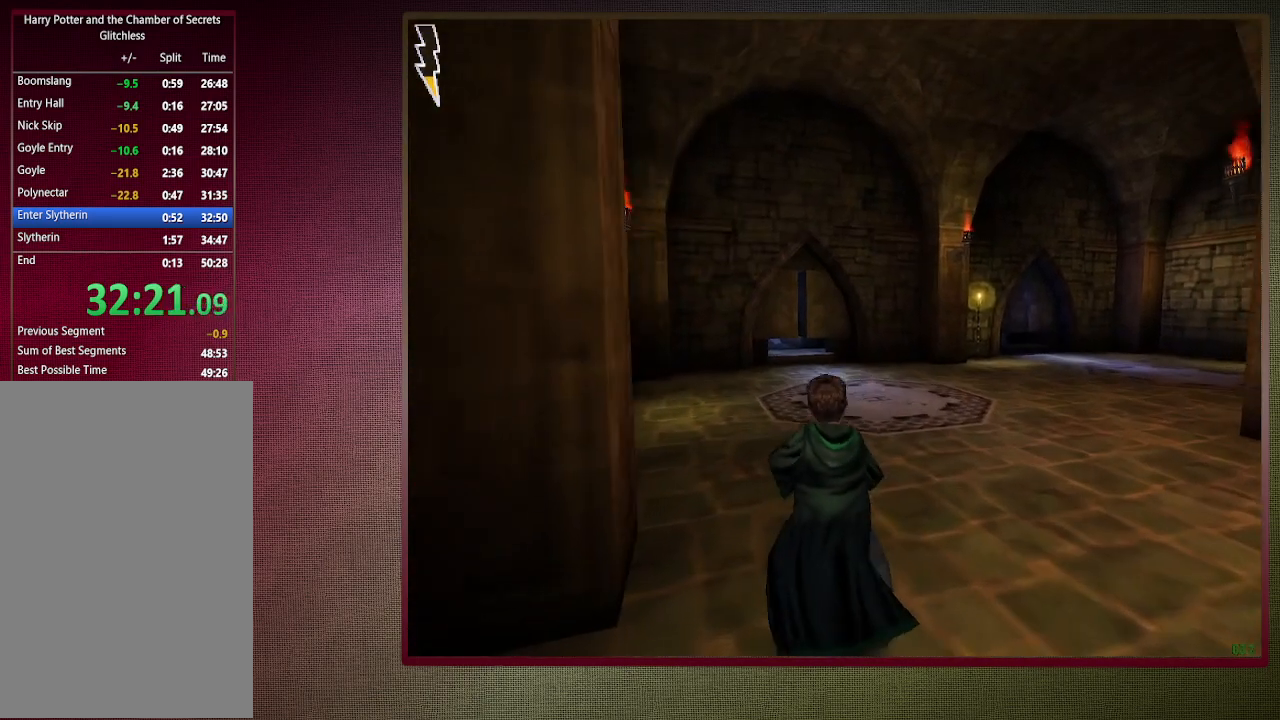
{"keys": ["shift", "w"], "mouse": [], "events": []}
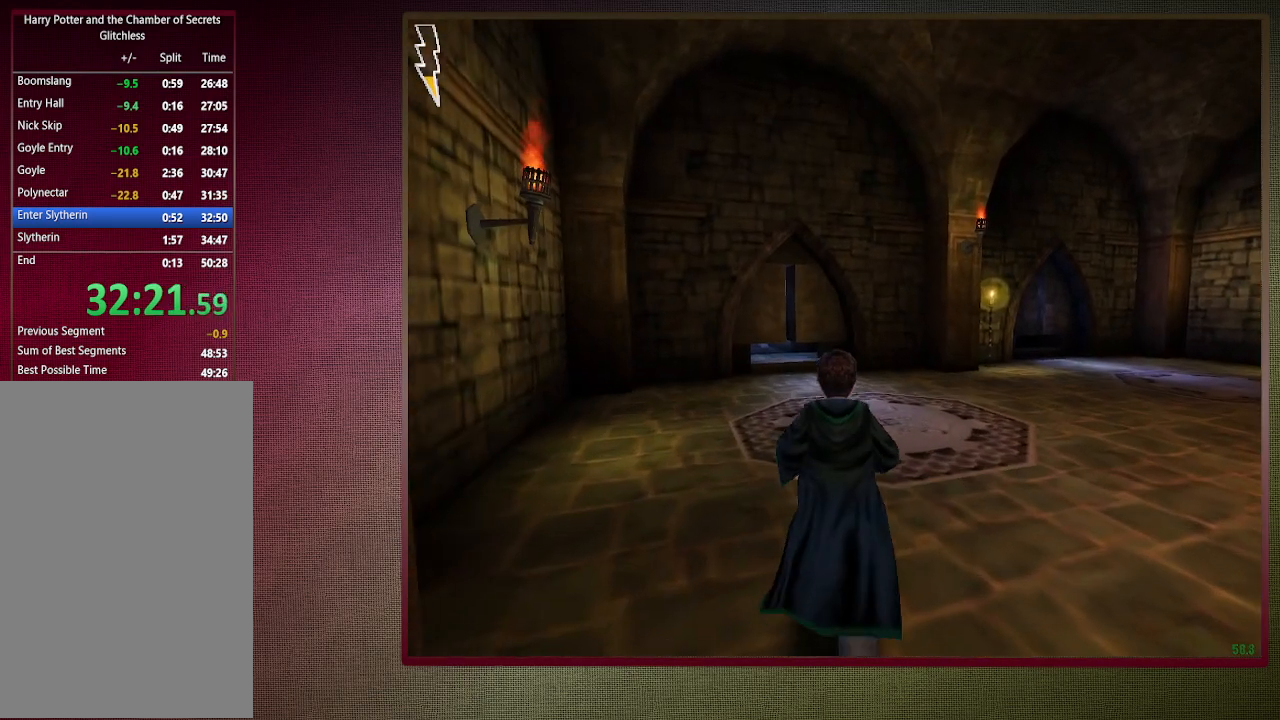
{"keys": ["shift", "w"], "mouse": [], "events": []}
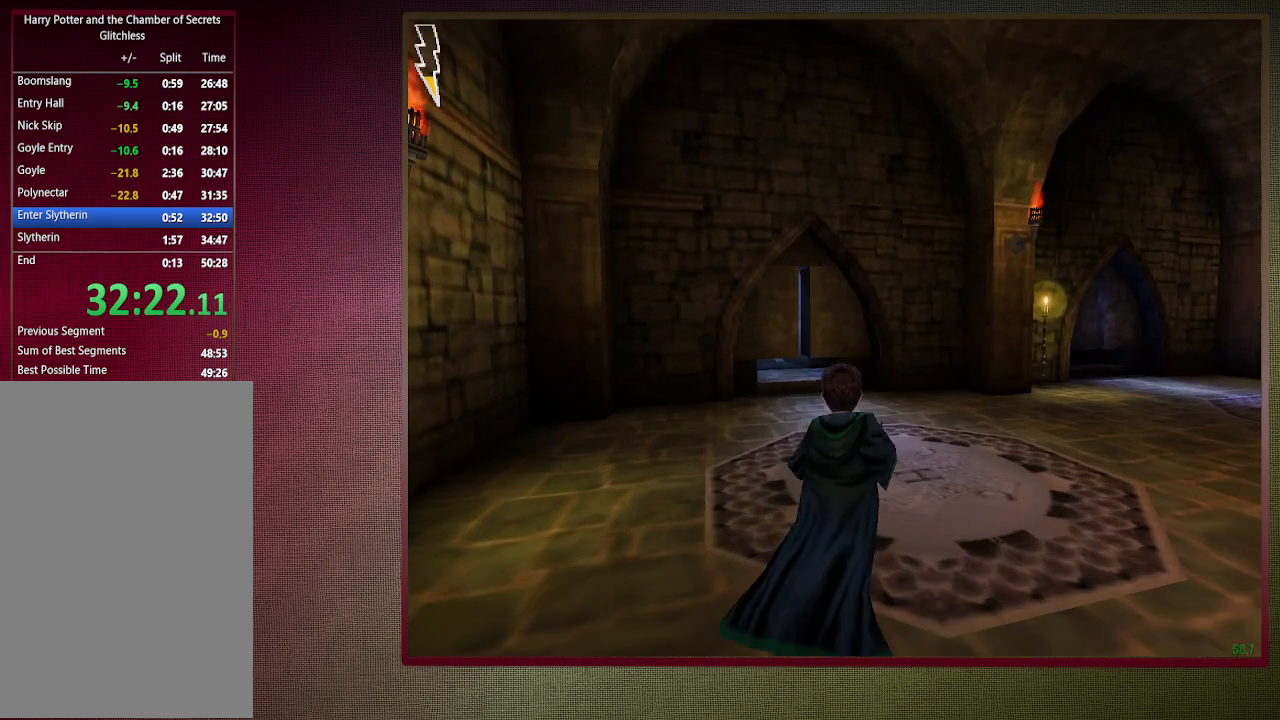
{"keys": ["shift", "w"], "mouse": [], "events": []}
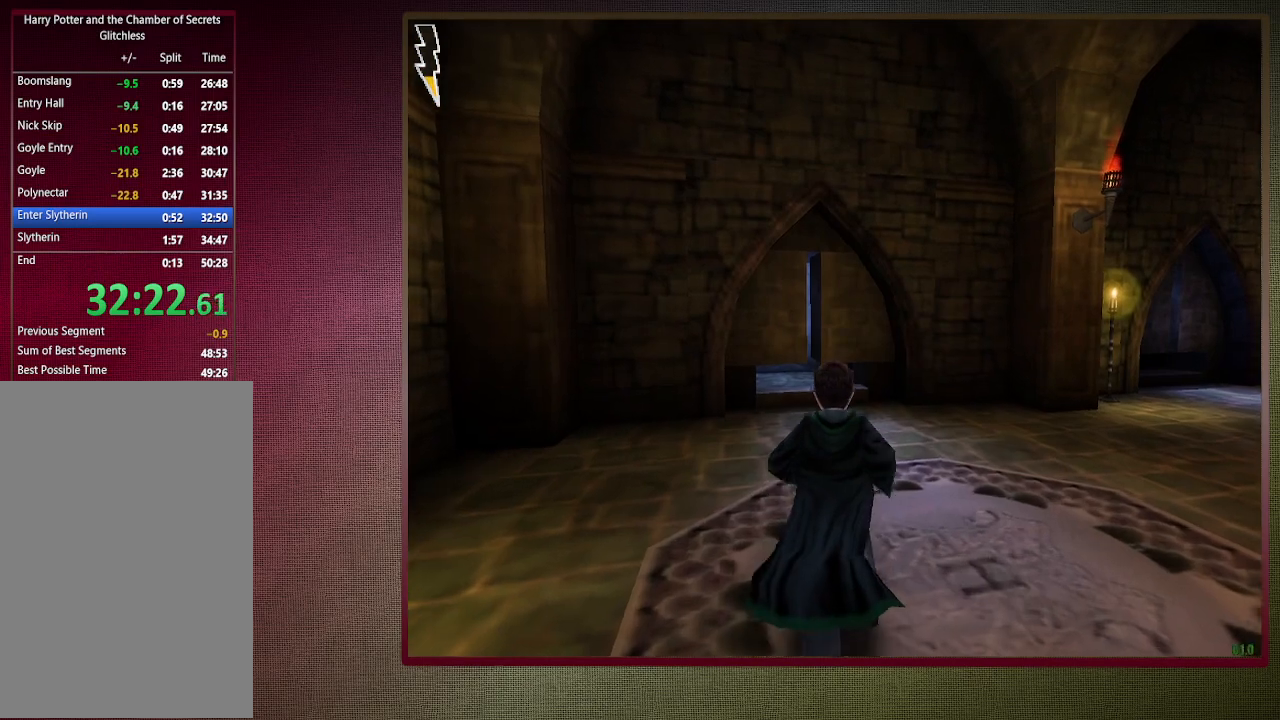
{"keys": ["shift", "space", "w"], "mouse": [], "events": [[167, "space", "down"]]}
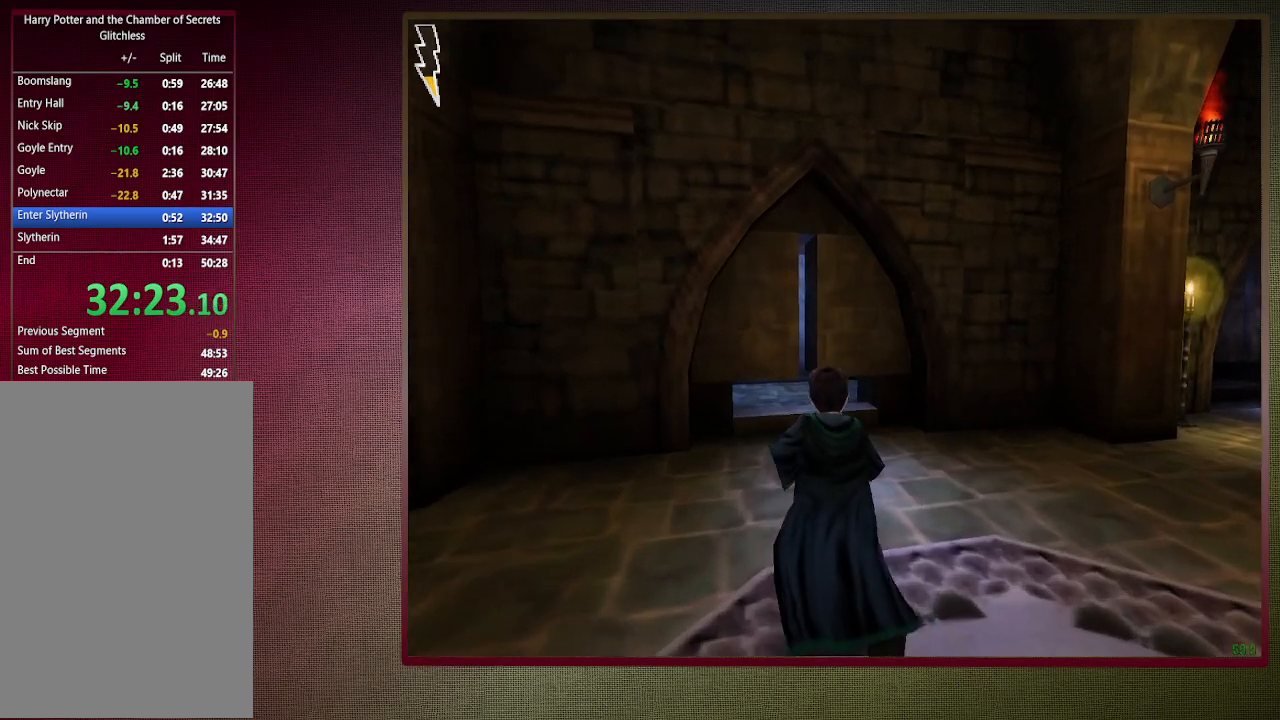
{"keys": ["shift", "space", "w"], "mouse": [], "events": []}
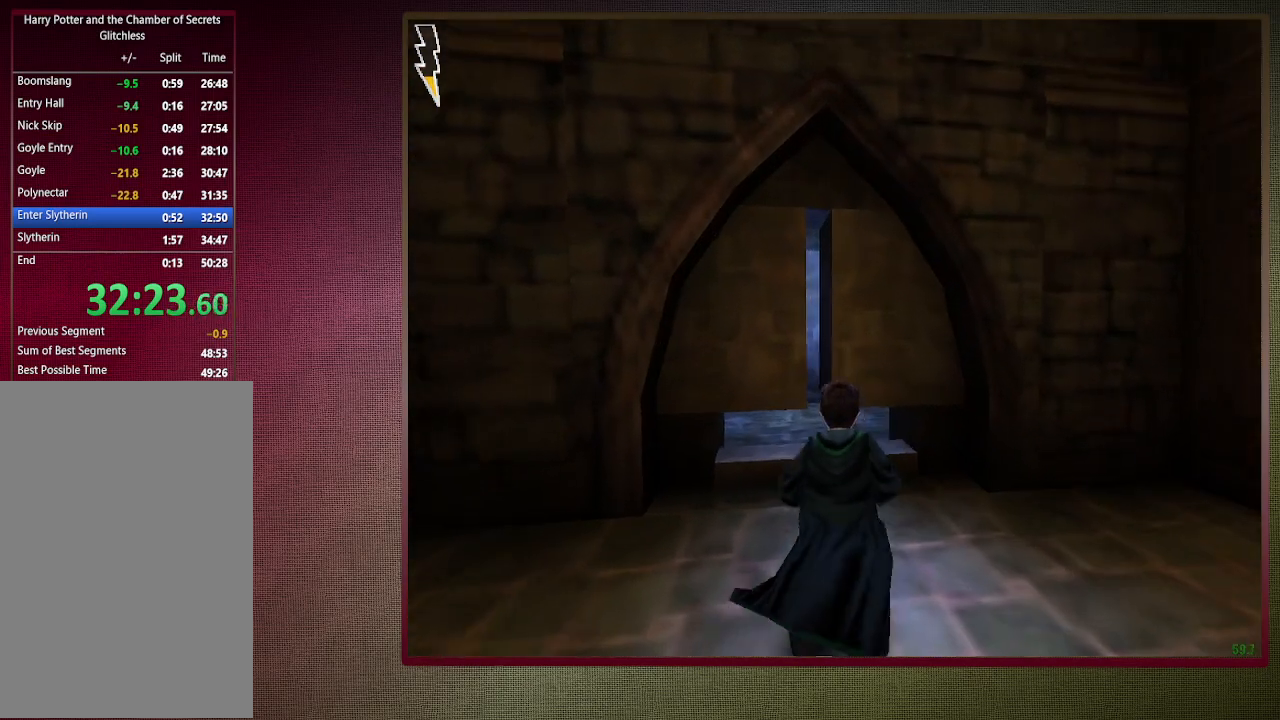
{"keys": ["shift", "space", "w"], "mouse": [], "events": []}
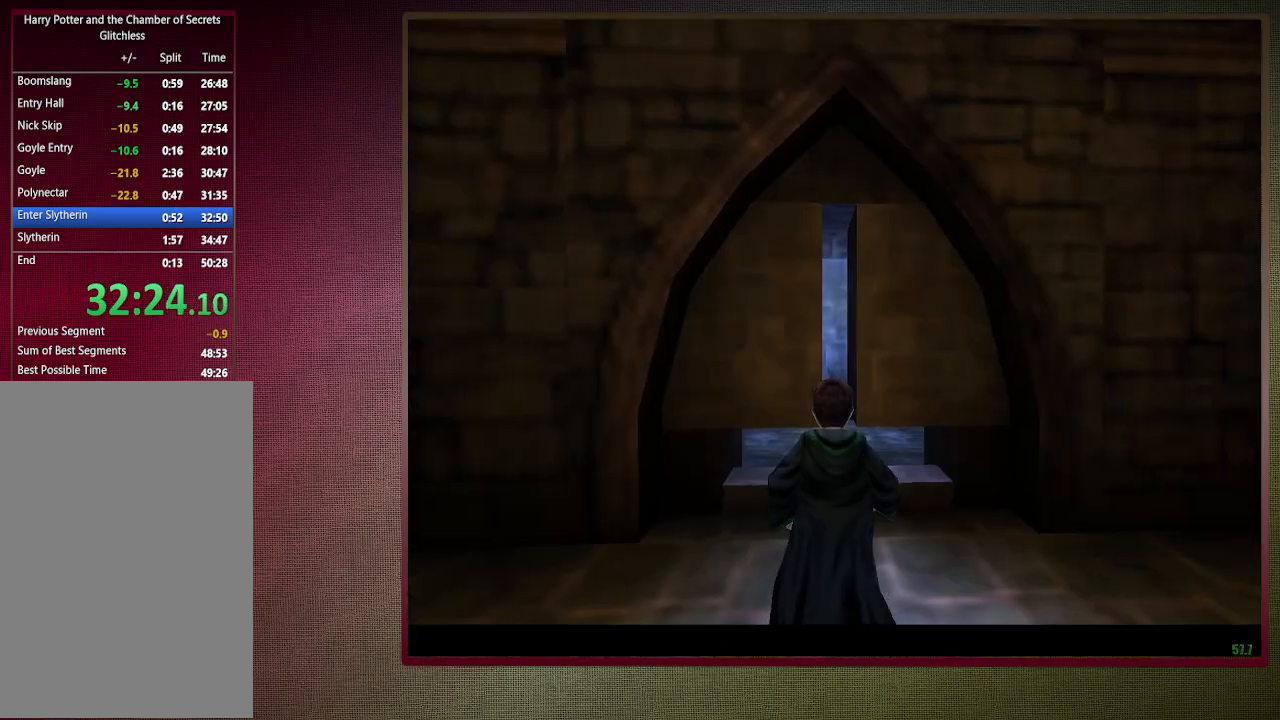
{"keys": ["shift", "space", "w"], "mouse": [], "events": []}
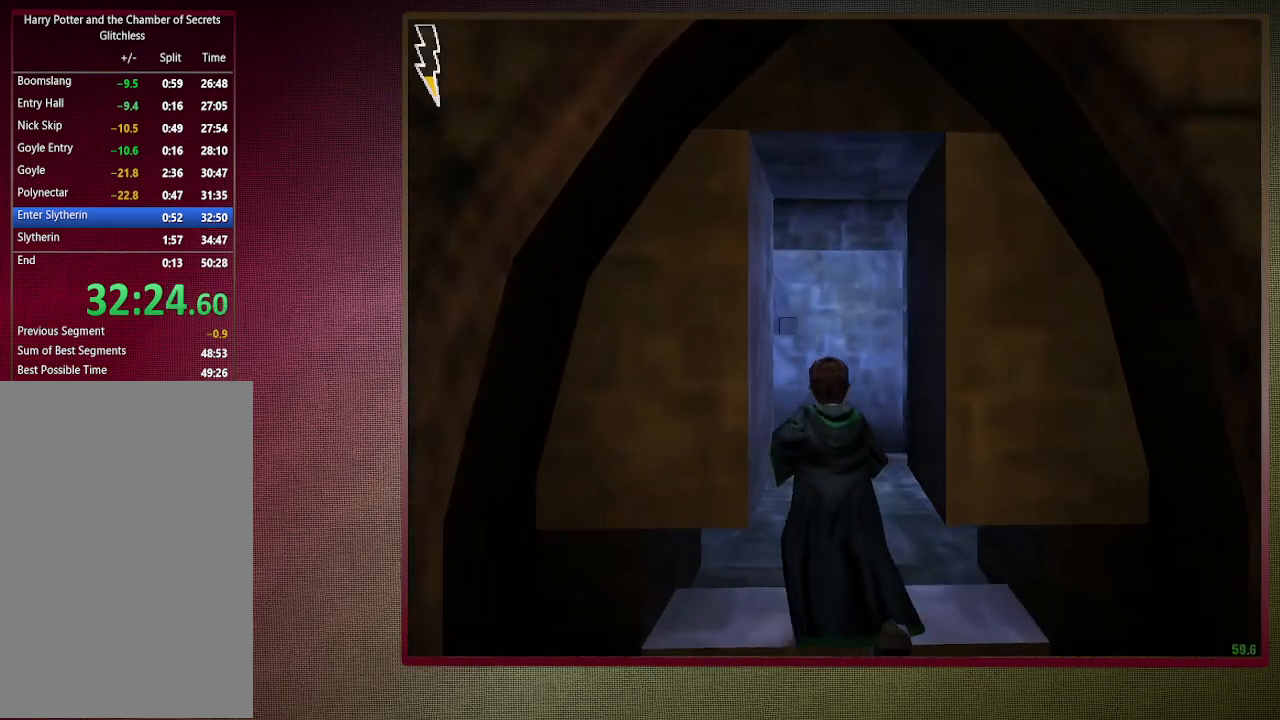
{"keys": ["shift", "space", "w"], "mouse": [], "events": []}